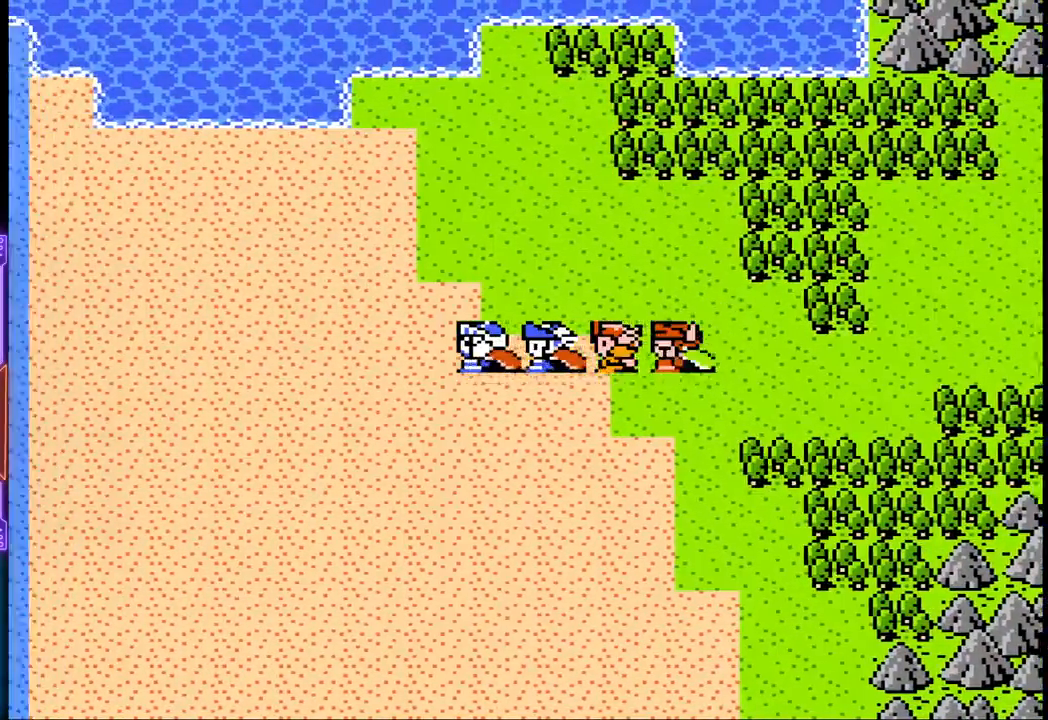
Gameplay with a controller (PlayStation layout); each line is a JSON object with the inputs held at the frame after it. "events" lists button and stick changes between this image and that frame as [ms after this image, input, new state], when the widget could be followed in between. Not read: L3 R3 left_stick right_stick.
{"buttons": ["DPAD_DOWN"], "events": []}
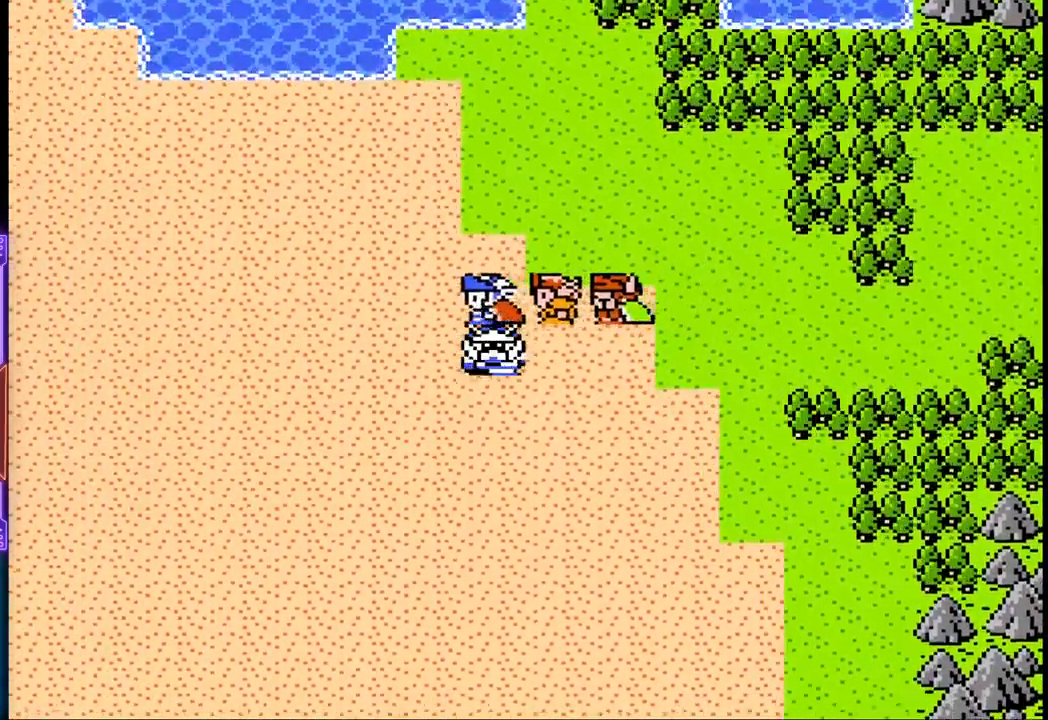
{"buttons": ["DPAD_DOWN"], "events": []}
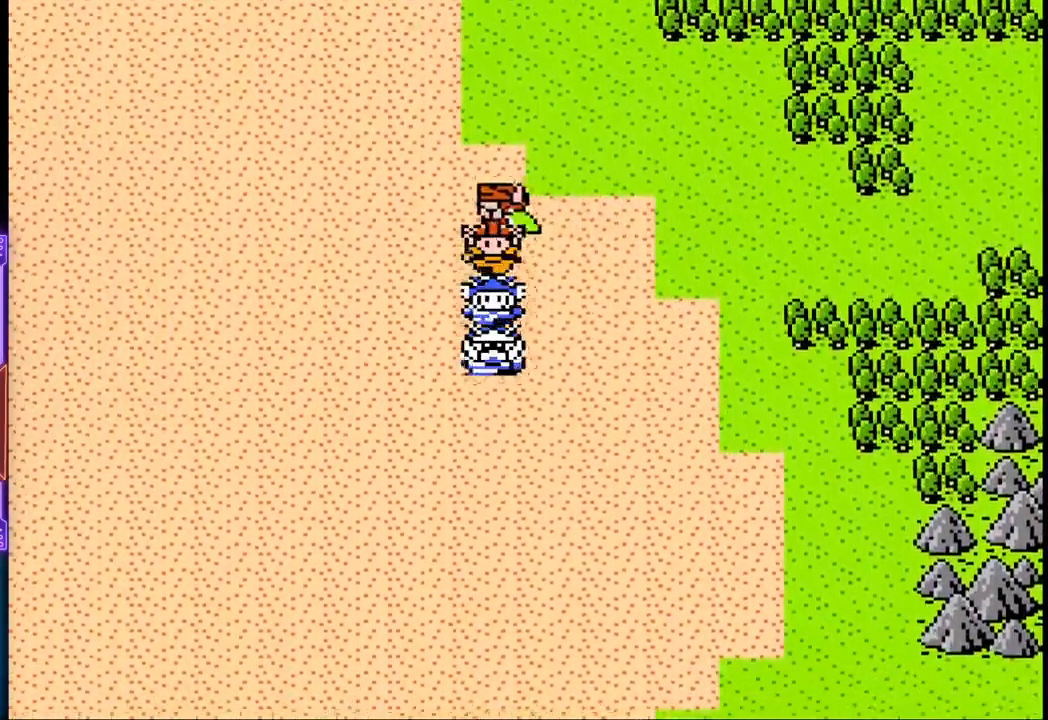
{"buttons": ["DPAD_LEFT"], "events": [[100, "DPAD_LEFT", "down"], [283, "DPAD_DOWN", "up"]]}
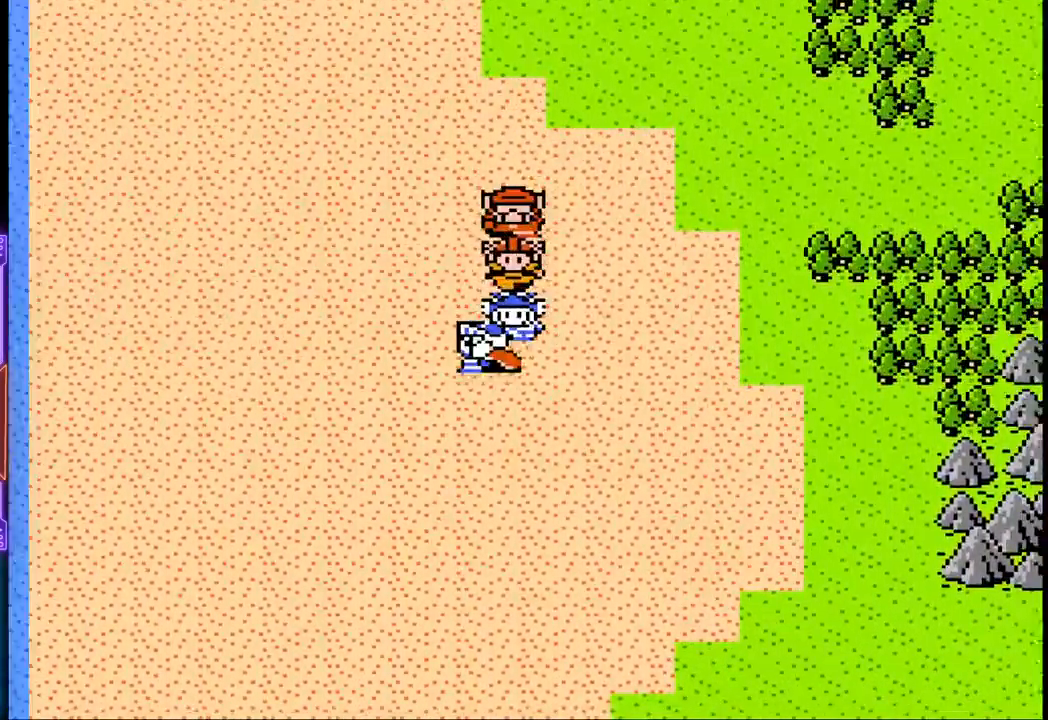
{"buttons": ["DPAD_LEFT"], "events": []}
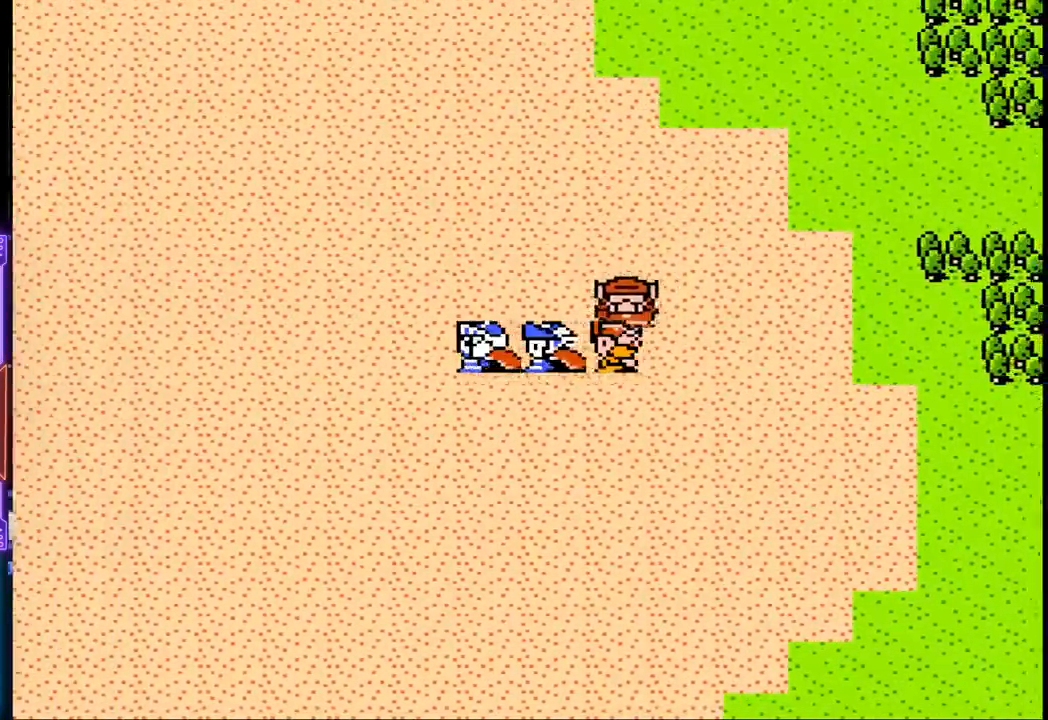
{"buttons": ["DPAD_LEFT"], "events": []}
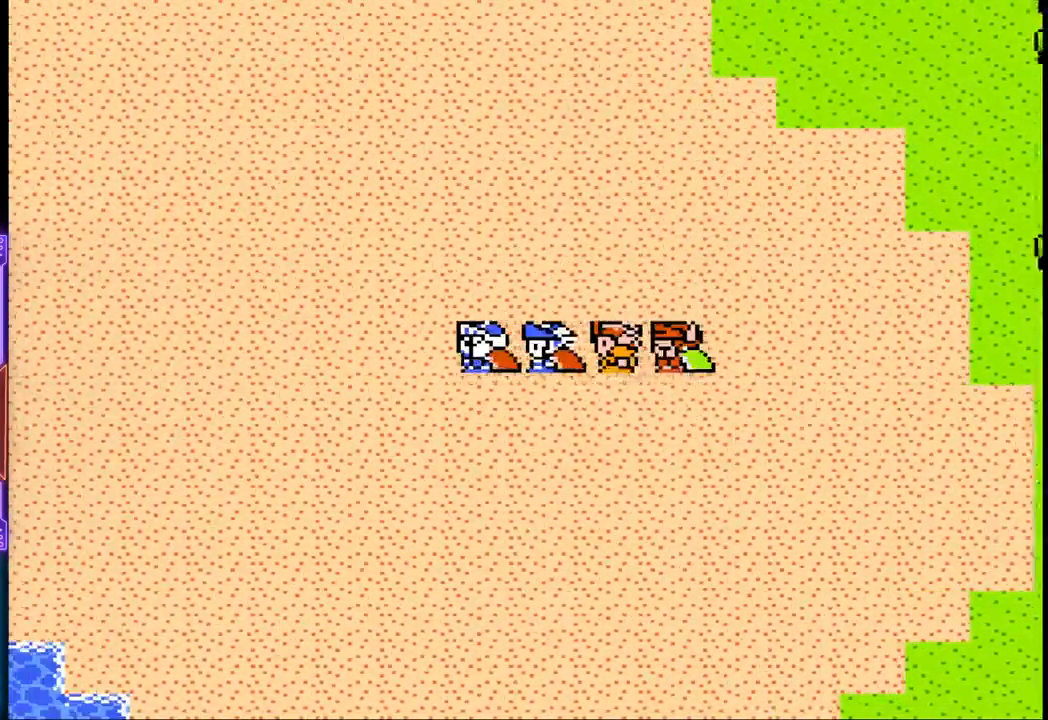
{"buttons": ["DPAD_LEFT"], "events": []}
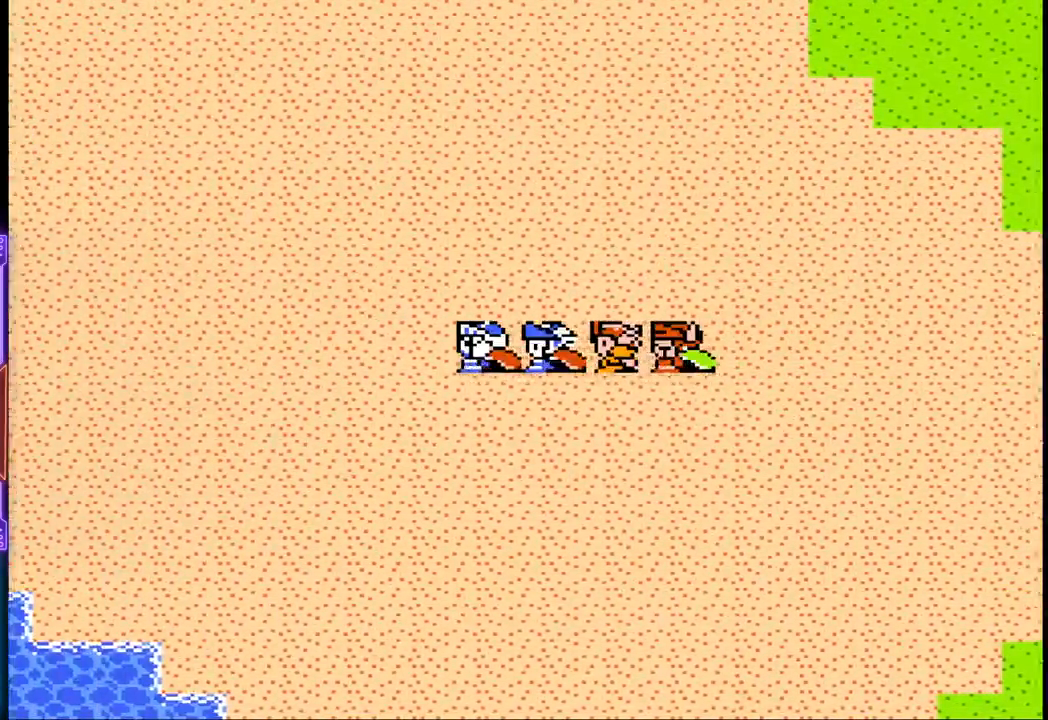
{"buttons": ["DPAD_LEFT"], "events": []}
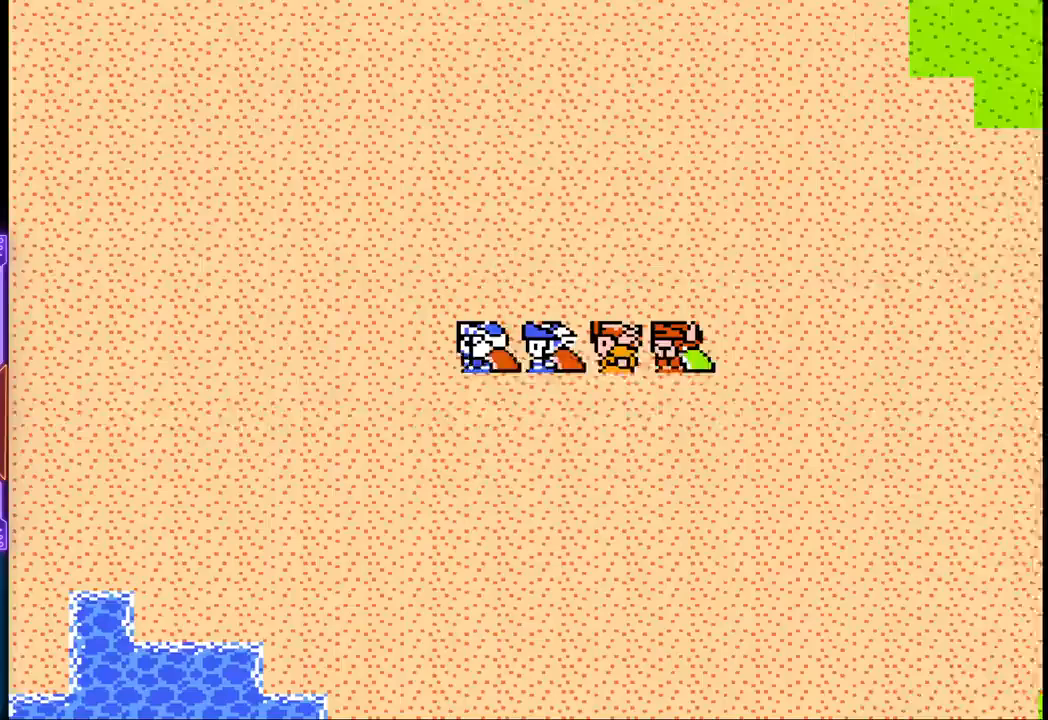
{"buttons": ["DPAD_LEFT"], "events": []}
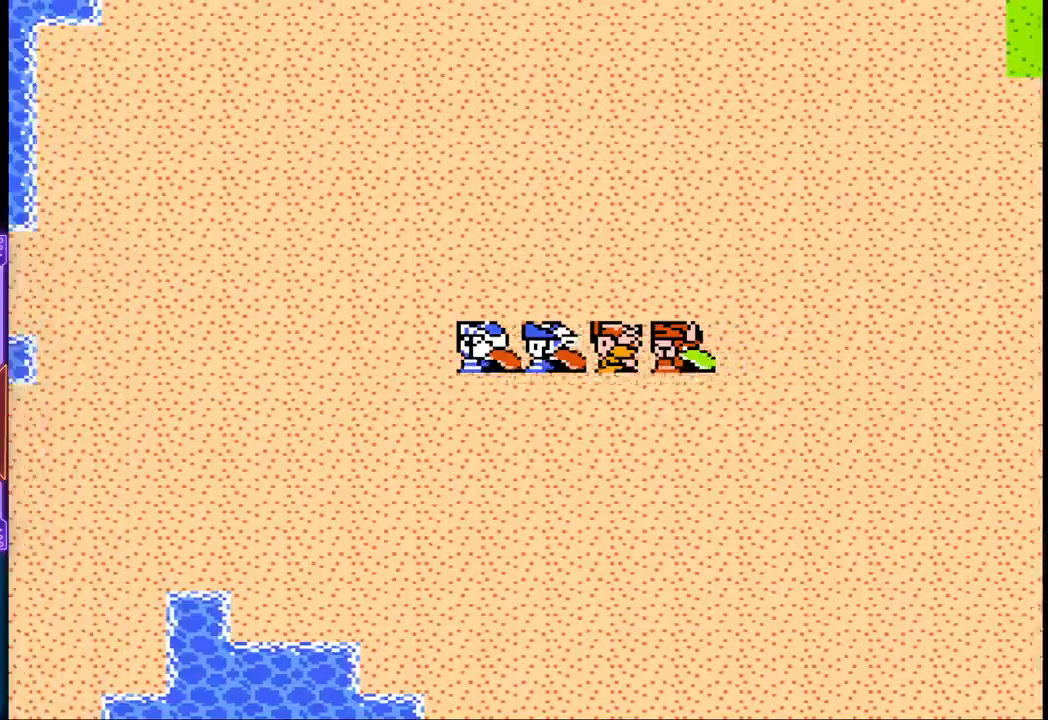
{"buttons": ["DPAD_UP"], "events": [[250, "DPAD_UP", "down"], [317, "DPAD_LEFT", "up"]]}
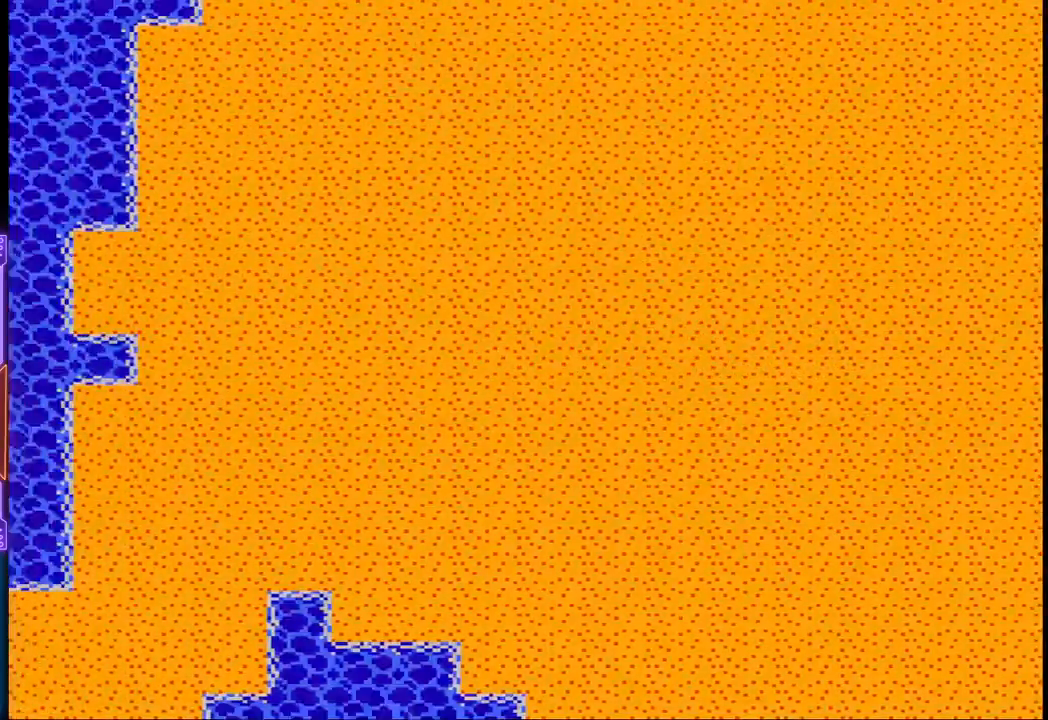
{"buttons": [], "events": [[417, "DPAD_UP", "up"]]}
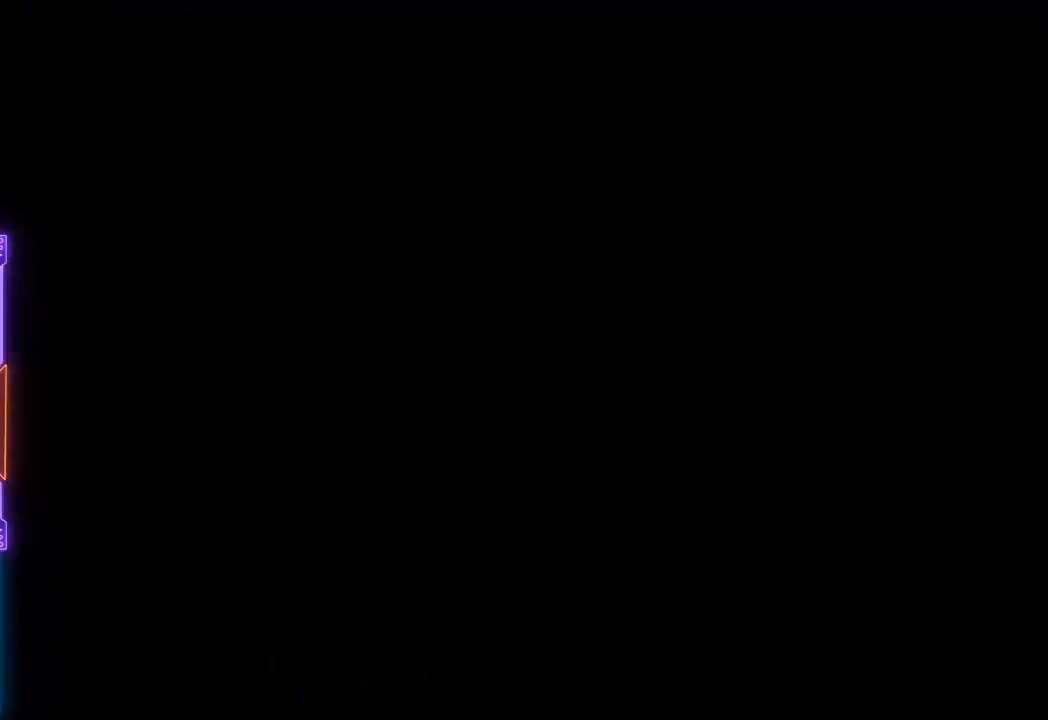
{"buttons": [], "events": []}
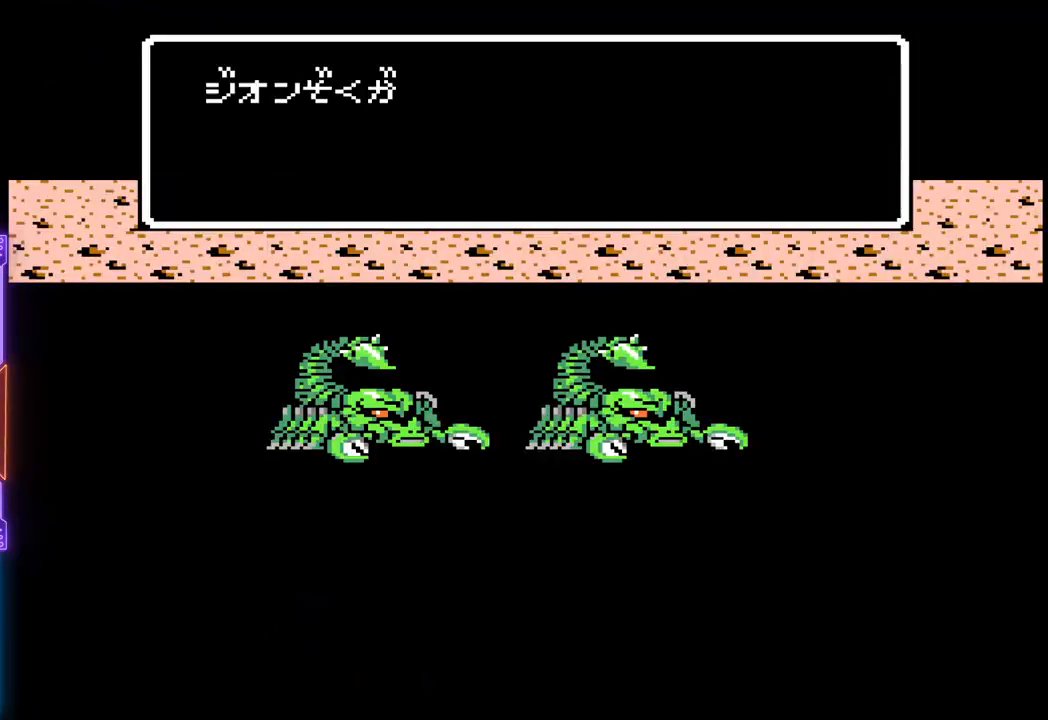
{"buttons": ["TRIANGLE"], "events": [[150, "TRIANGLE", "down"]]}
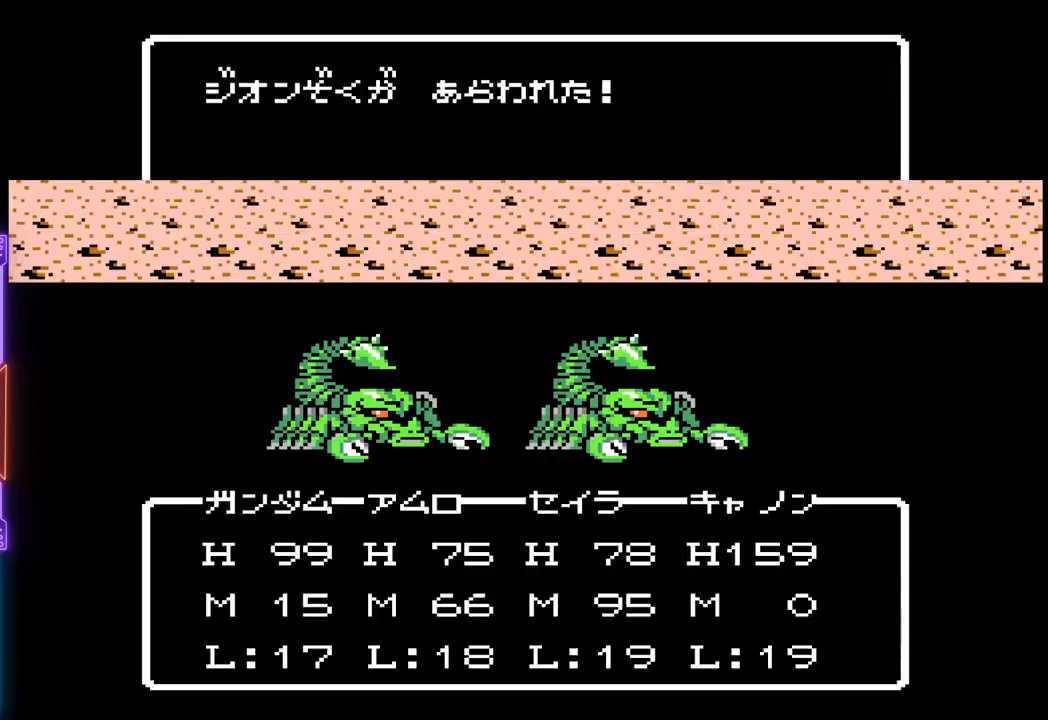
{"buttons": ["TRIANGLE"], "events": []}
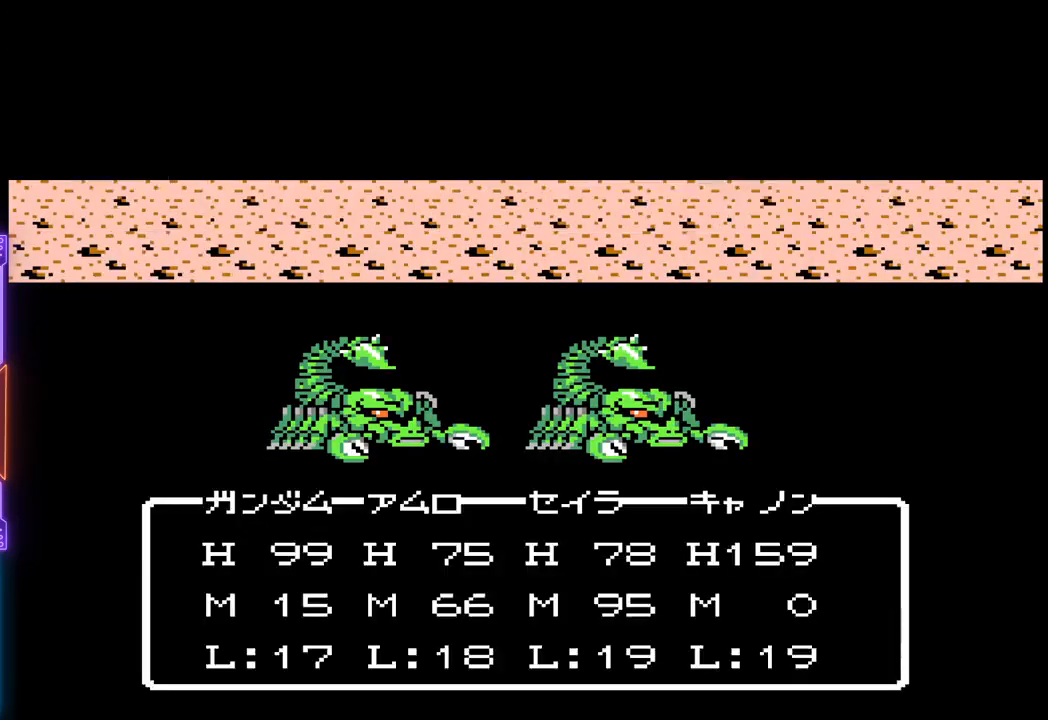
{"buttons": ["TRIANGLE"], "events": []}
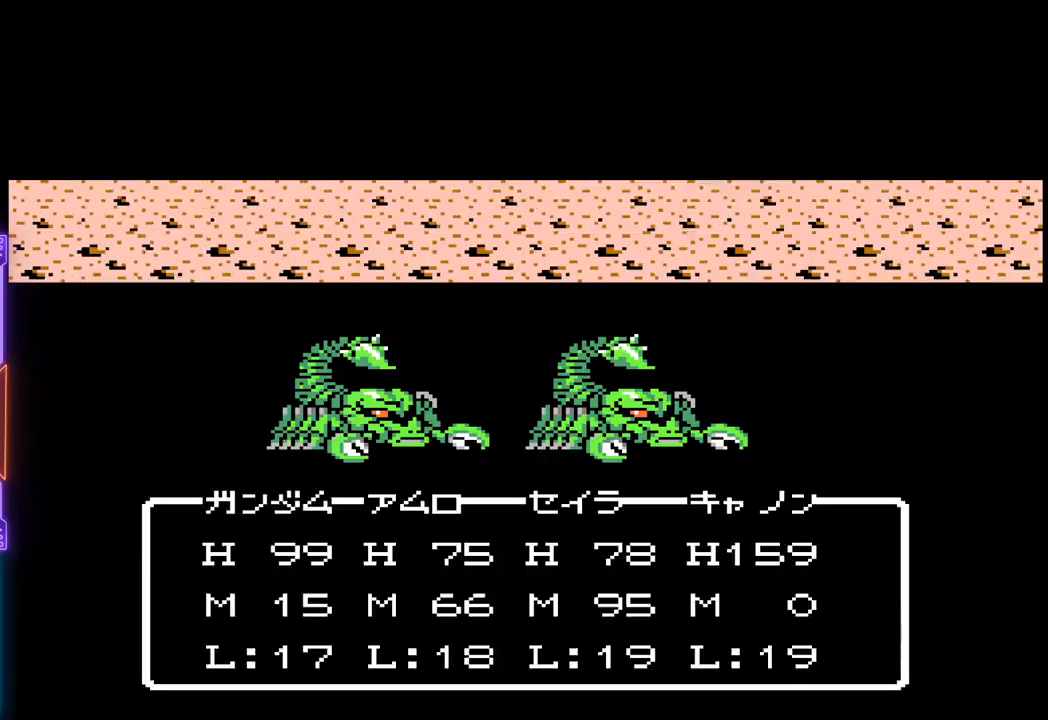
{"buttons": ["TRIANGLE"], "events": []}
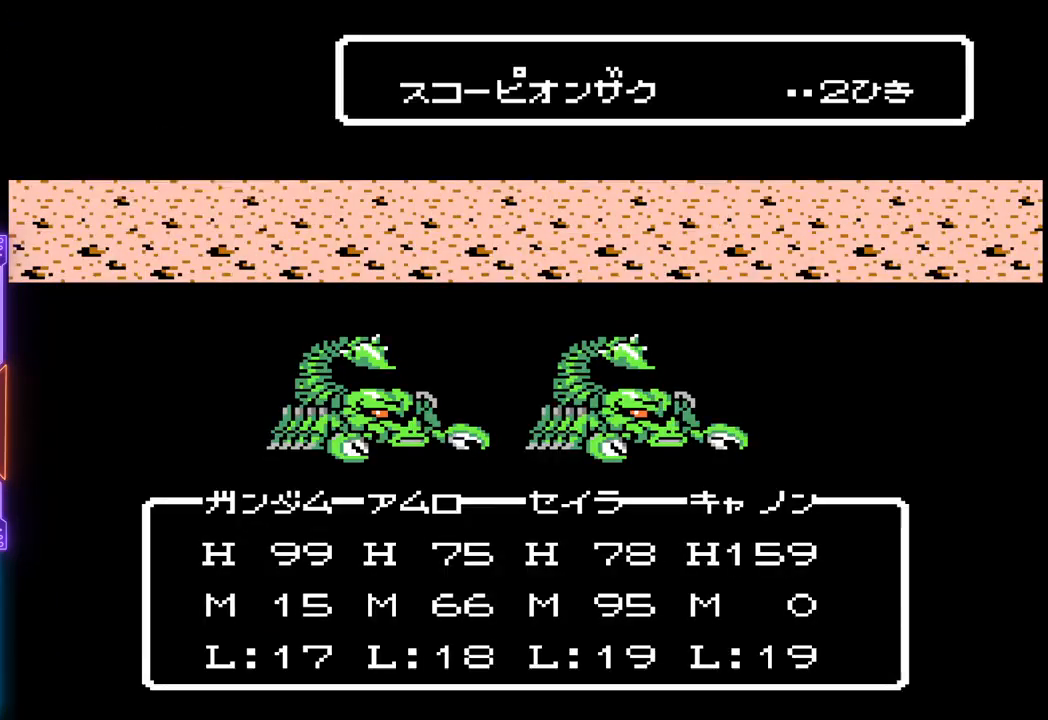
{"buttons": ["TRIANGLE"], "events": []}
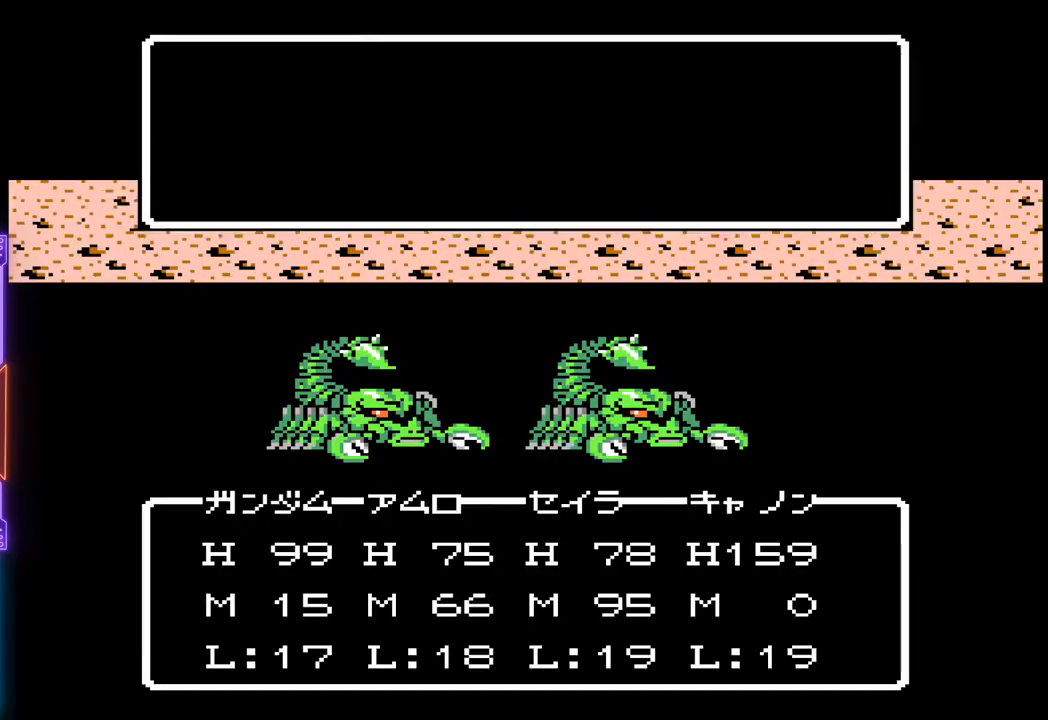
{"buttons": ["TRIANGLE"], "events": []}
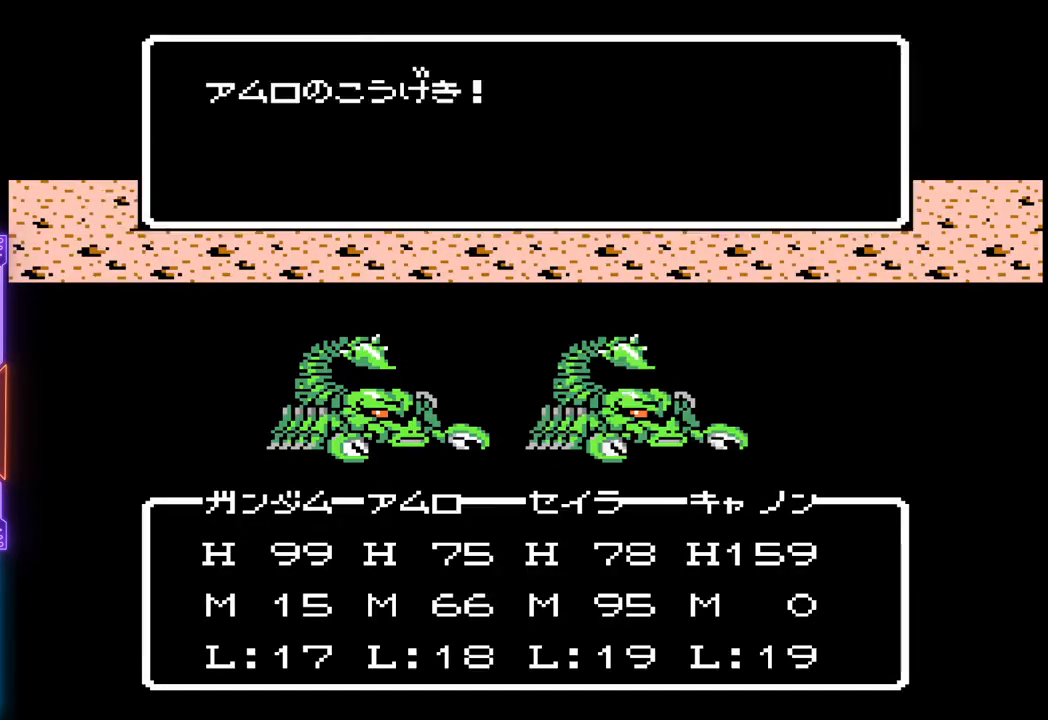
{"buttons": ["TRIANGLE"], "events": []}
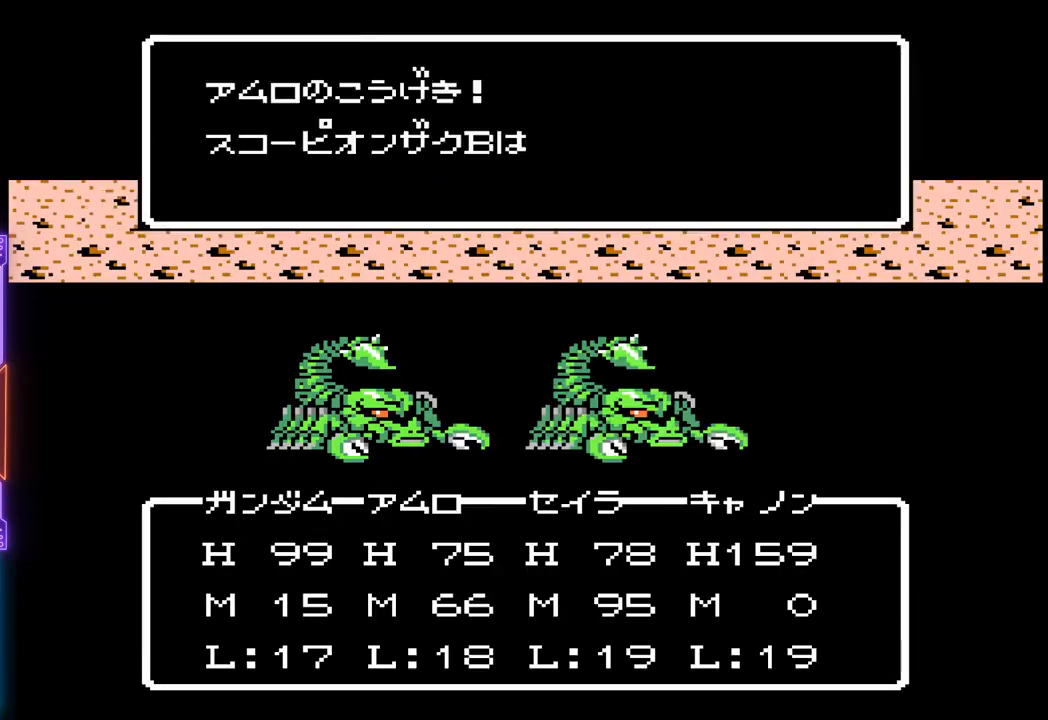
{"buttons": ["TRIANGLE"], "events": []}
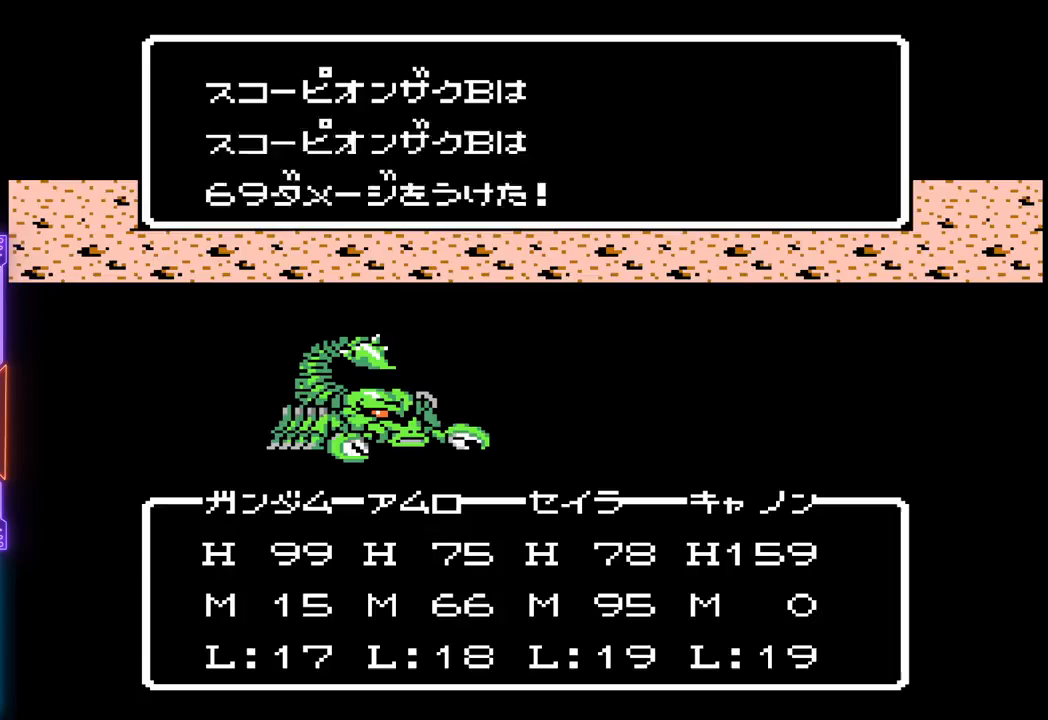
{"buttons": ["TRIANGLE"], "events": []}
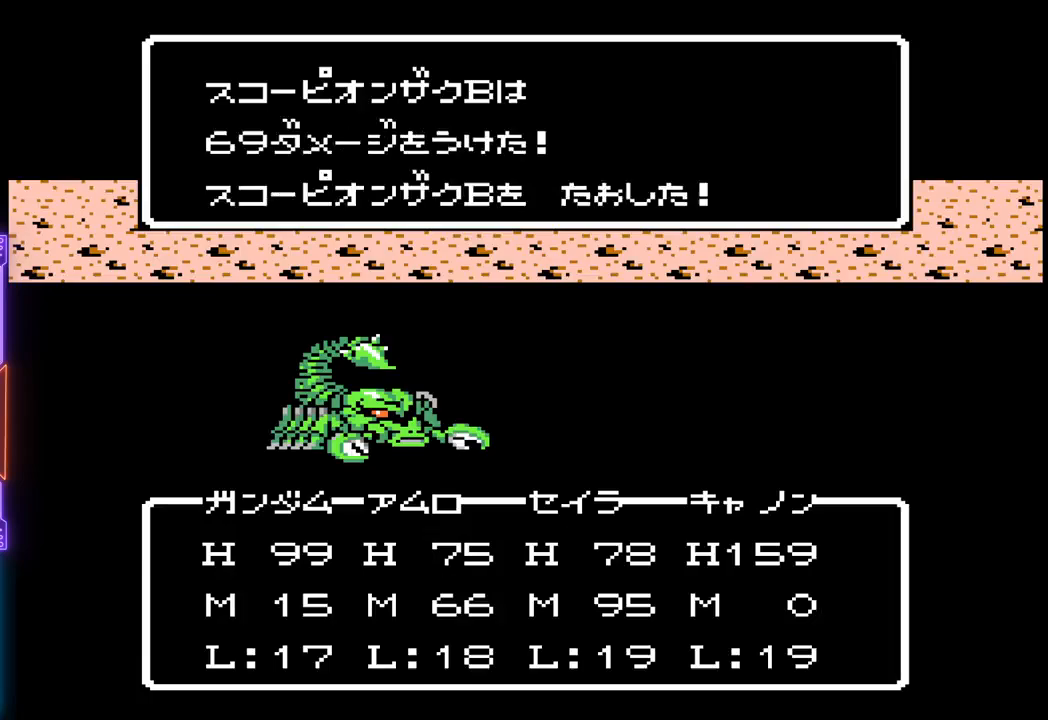
{"buttons": ["TRIANGLE"], "events": []}
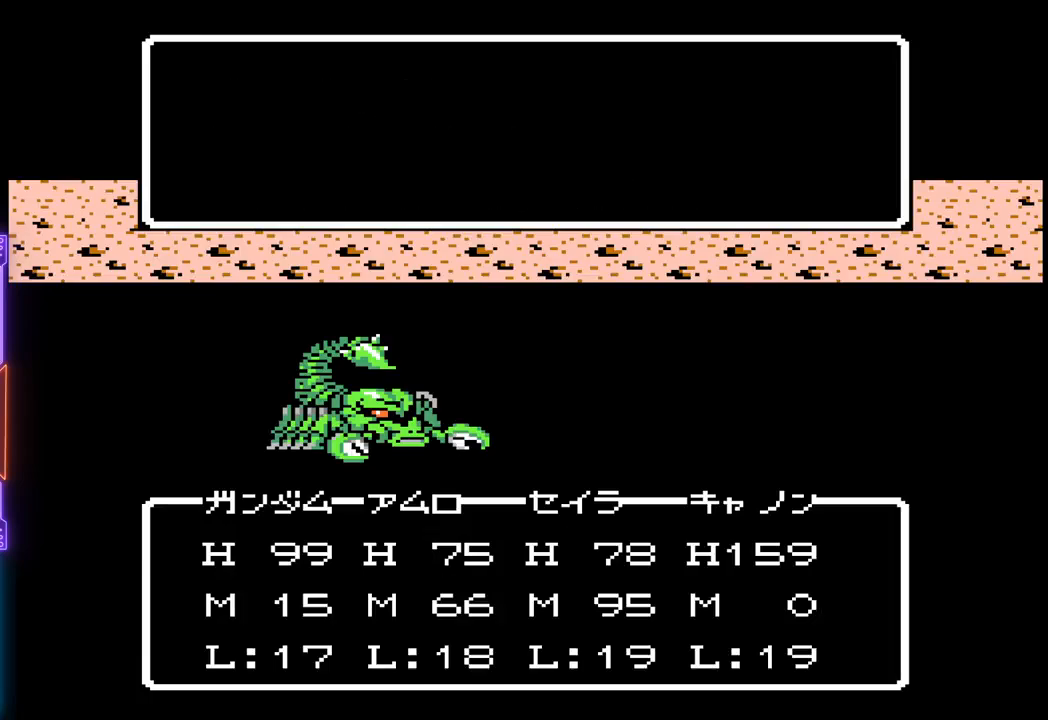
{"buttons": ["TRIANGLE"], "events": []}
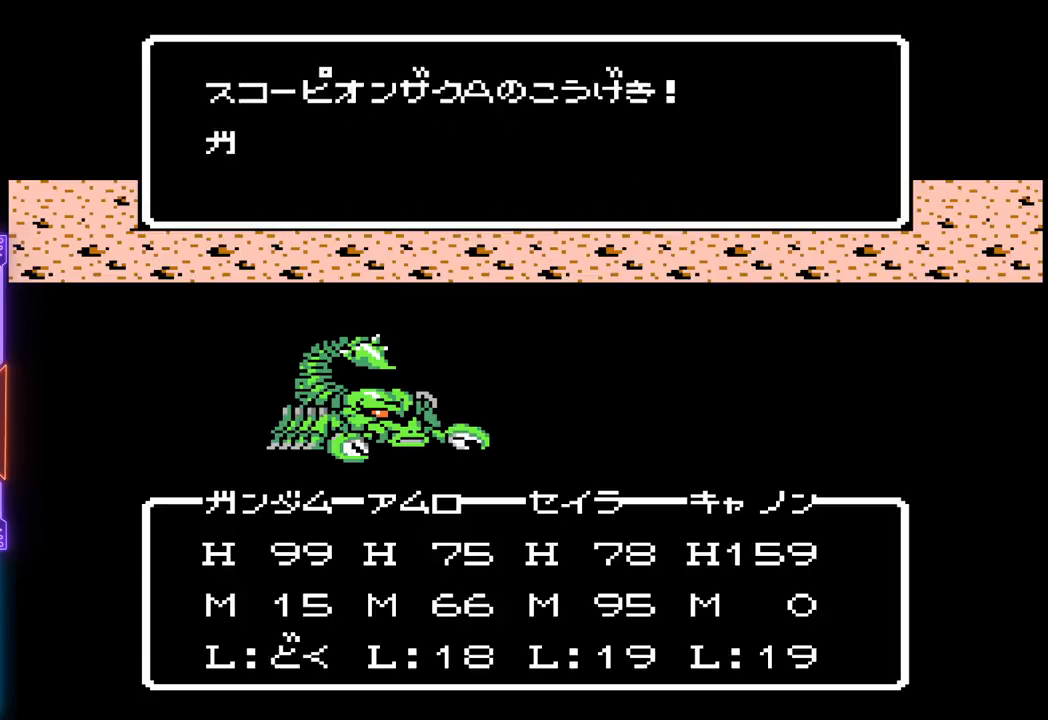
{"buttons": ["TRIANGLE"], "events": []}
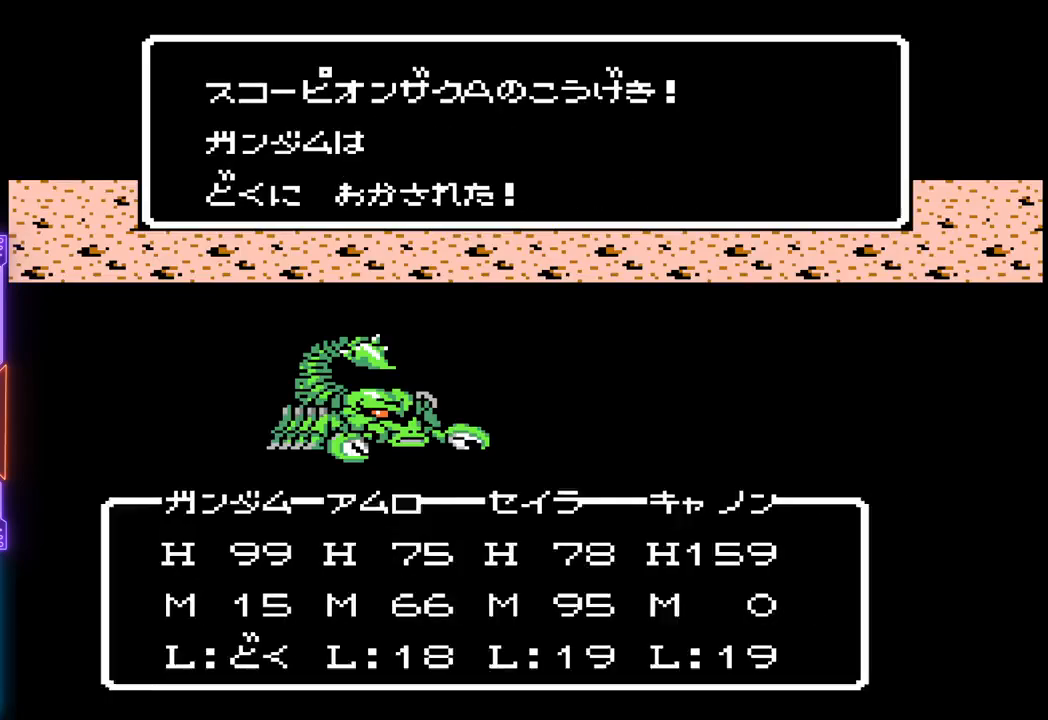
{"buttons": ["TRIANGLE"], "events": []}
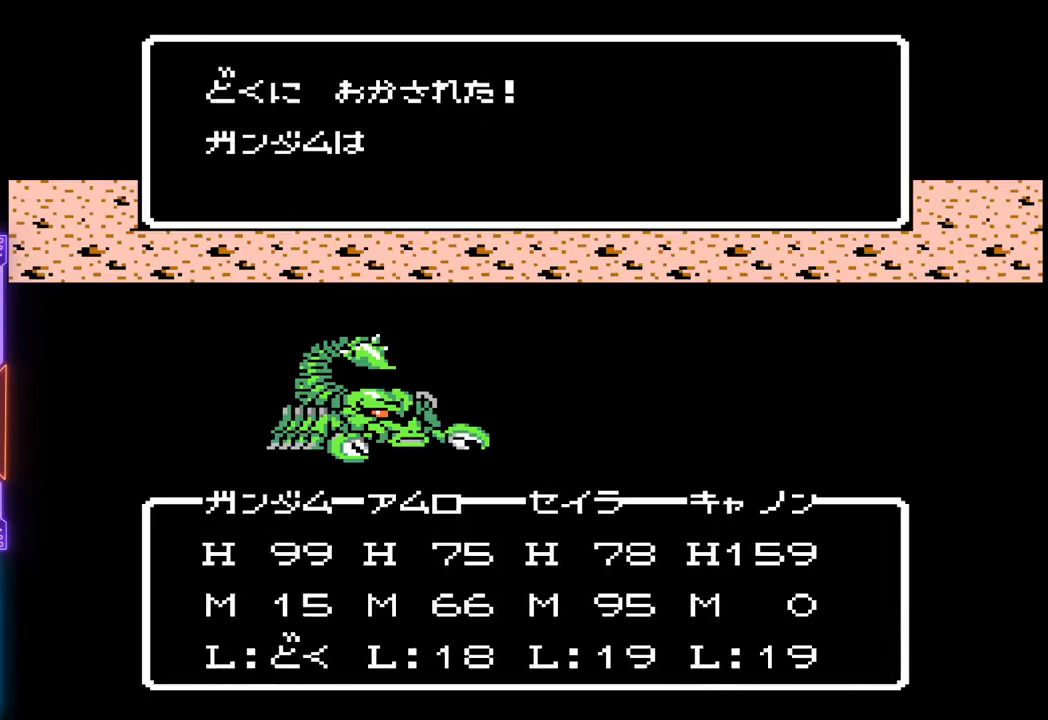
{"buttons": ["TRIANGLE"], "events": []}
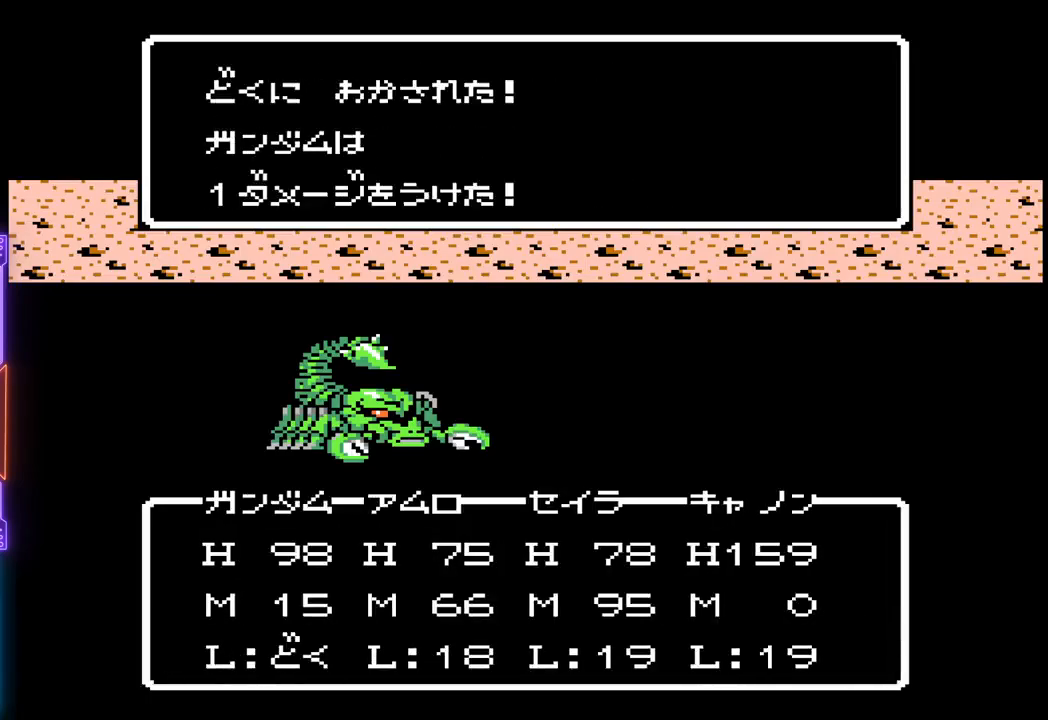
{"buttons": ["TRIANGLE"], "events": []}
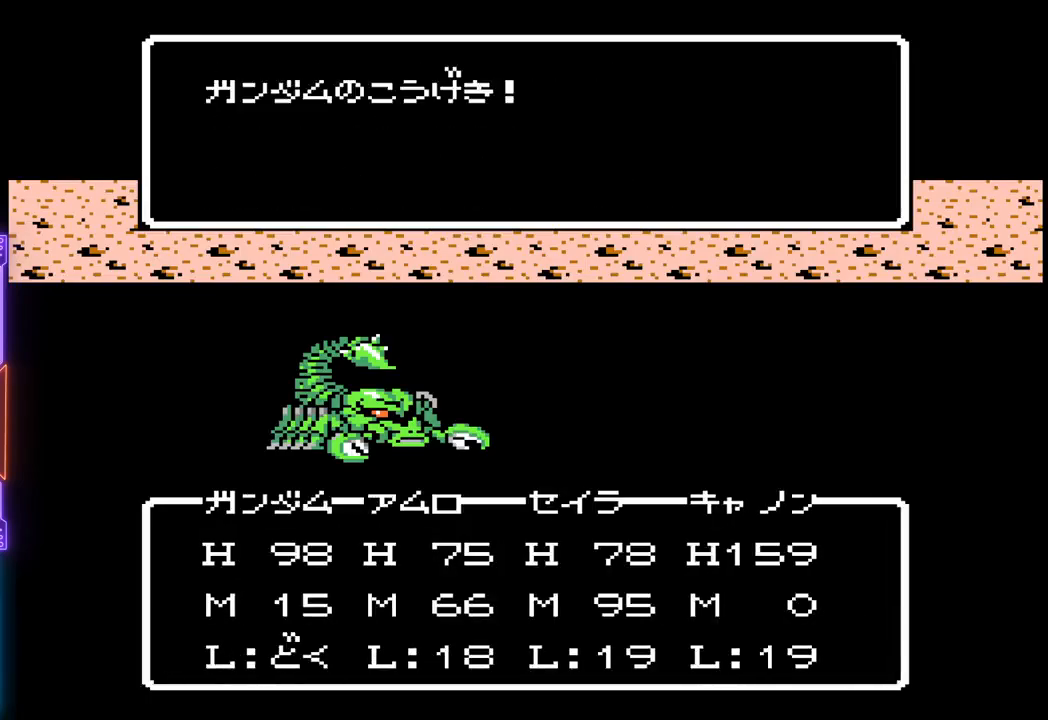
{"buttons": ["TRIANGLE"], "events": []}
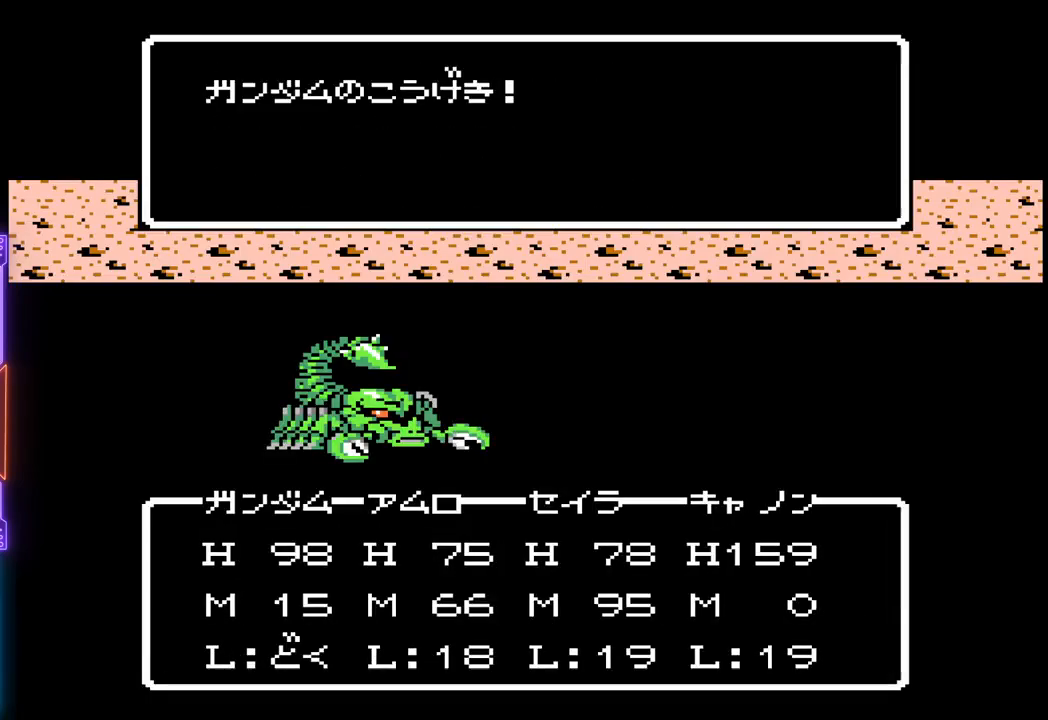
{"buttons": ["TRIANGLE"], "events": []}
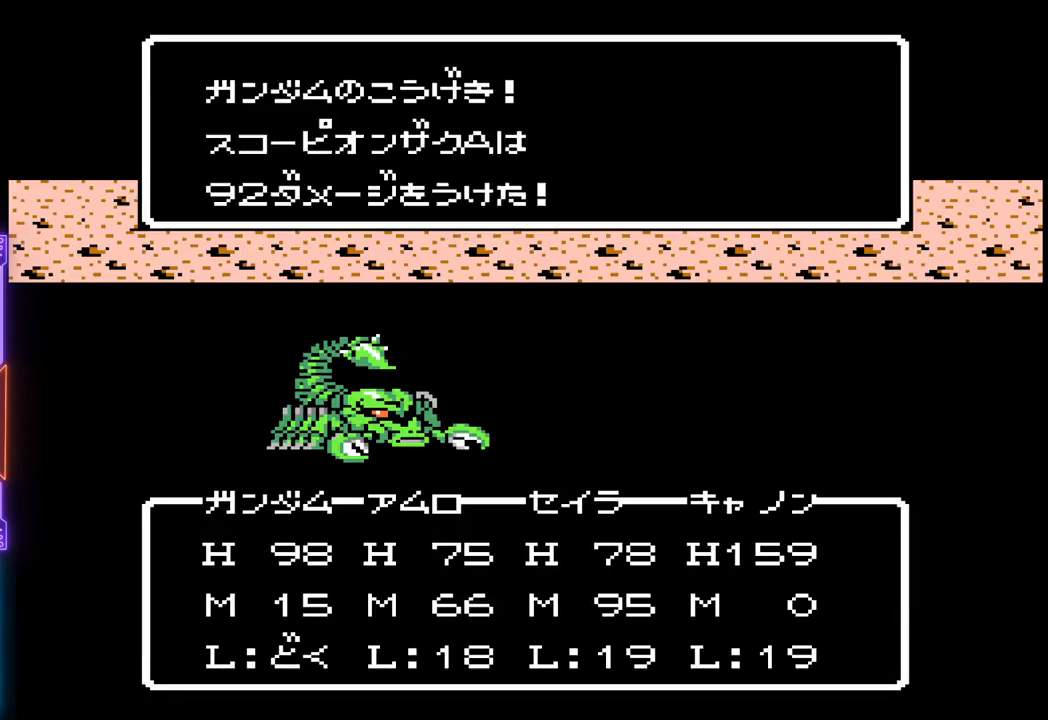
{"buttons": ["TRIANGLE"], "events": []}
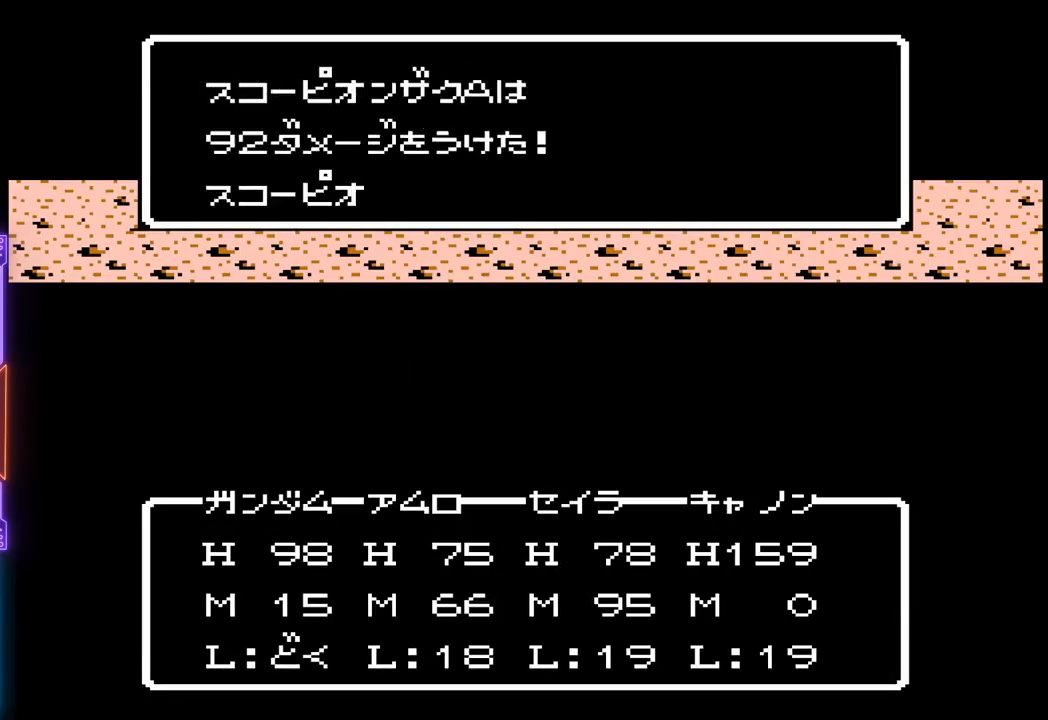
{"buttons": ["TRIANGLE"], "events": []}